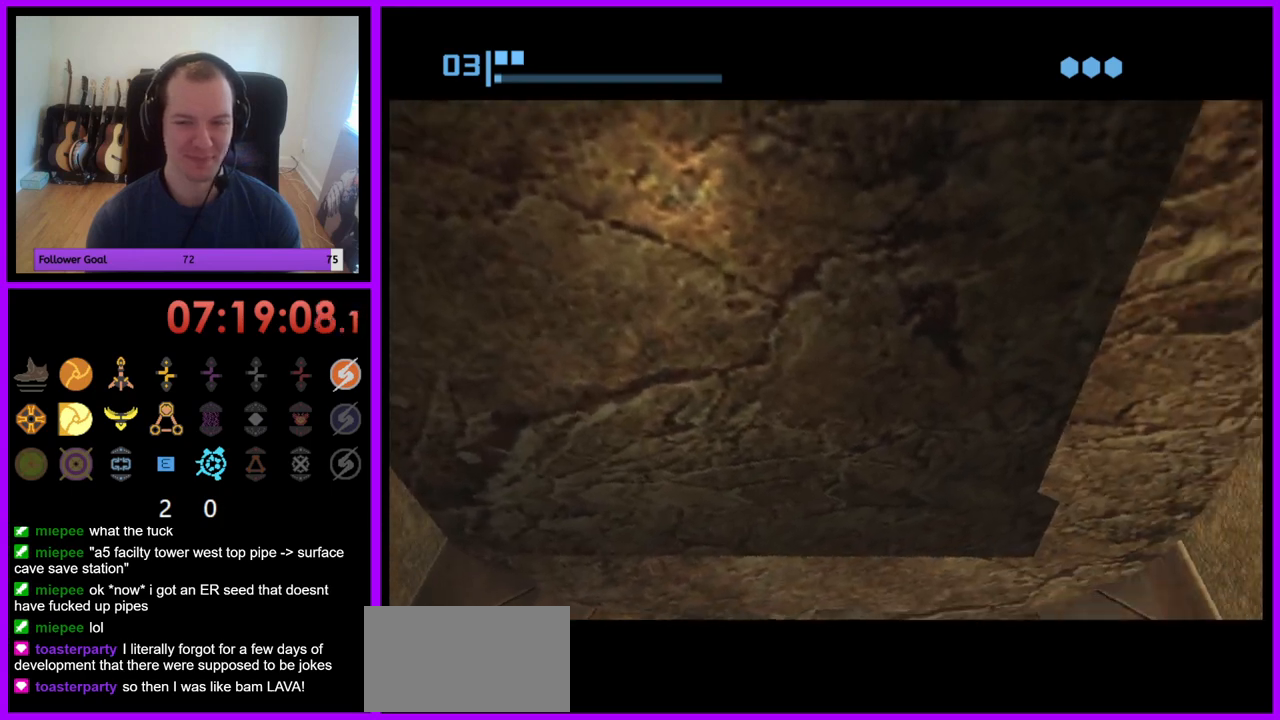
Gameplay with a controller (Nintendo layout); each line is a JSON object with the inputs held at the frame after it. "events" lists button and stick changes between this image and that frame as [ms after this image, input, new state], when the widget could be followed in between. Not read: L3 R3.
{"buttons": ["B"], "left_stick": "up-left", "right_stick": "center", "events": [[117, "B", "up"], [200, "left_stick", "up-right"], [300, "B", "down"], [300, "left_stick", "up"], [483, "left_stick", "up-left"]]}
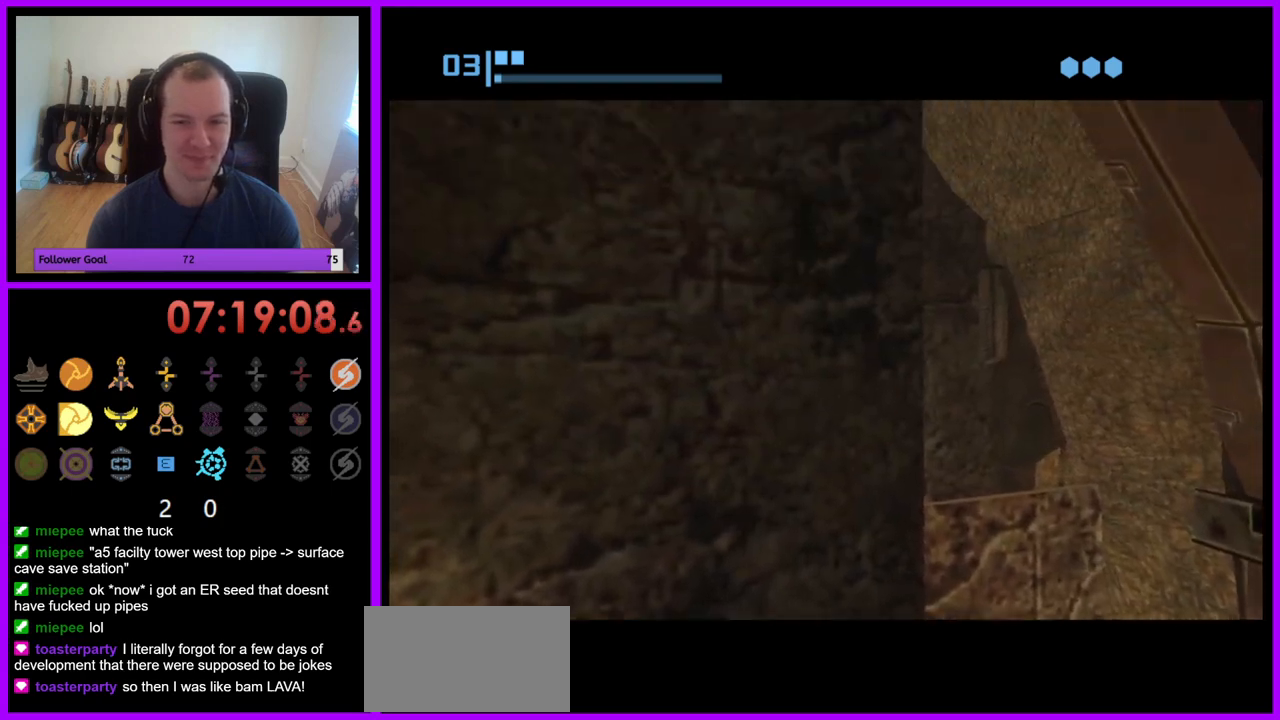
{"buttons": ["B"], "left_stick": "up-left", "right_stick": "center", "events": [[283, "B", "up"], [400, "B", "down"]]}
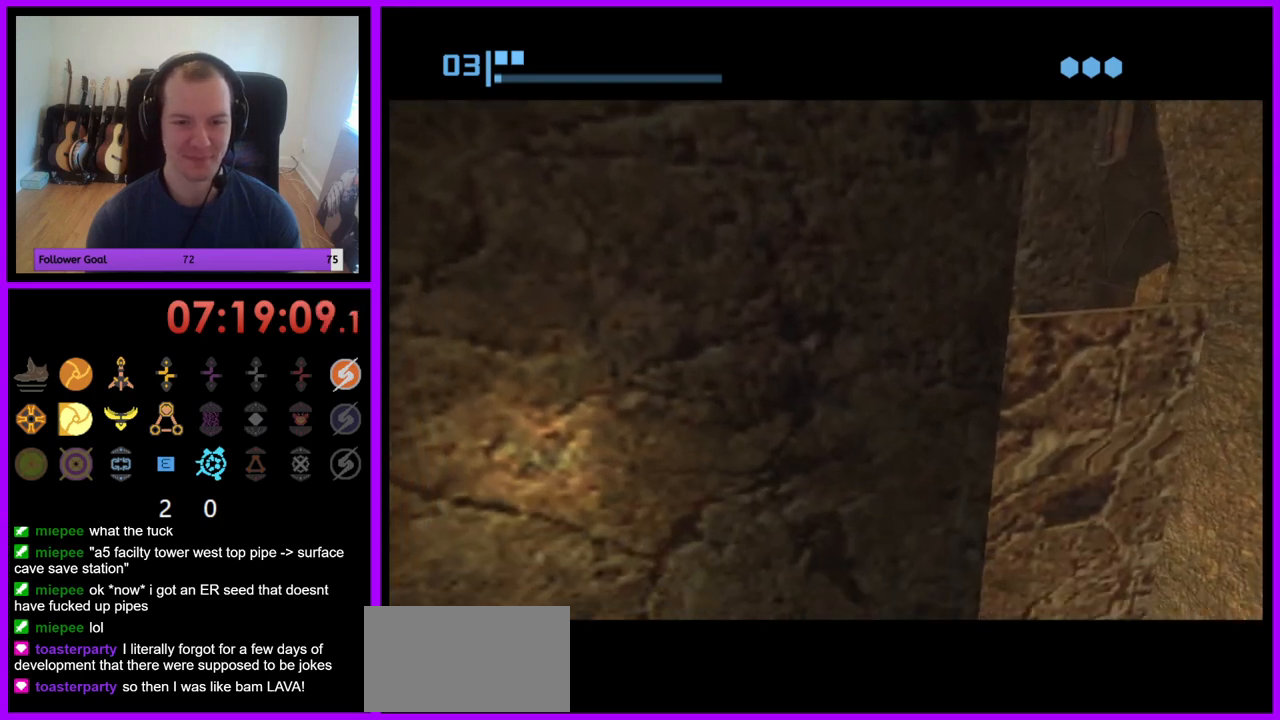
{"buttons": [], "left_stick": "left", "right_stick": "center", "events": [[300, "left_stick", "left"], [450, "B", "up"]]}
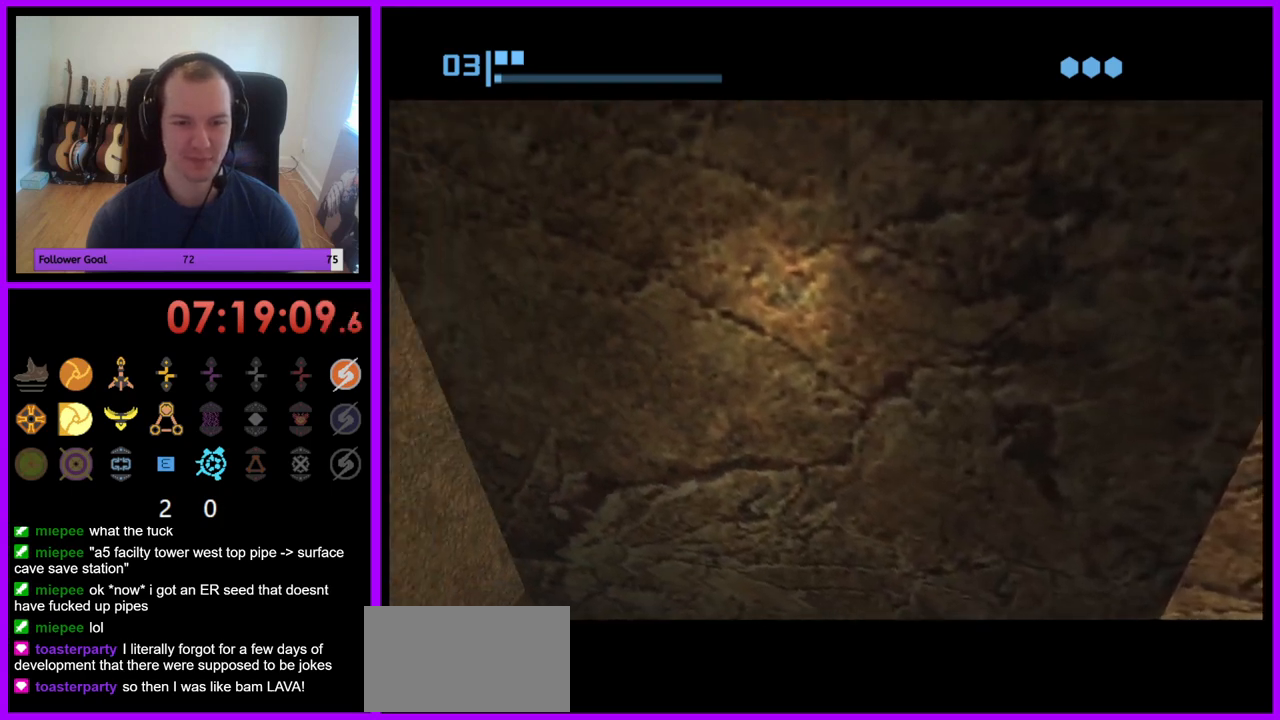
{"buttons": ["B"], "left_stick": "up-right", "right_stick": "center", "events": [[33, "B", "down"], [250, "left_stick", "up"], [367, "left_stick", "up-right"]]}
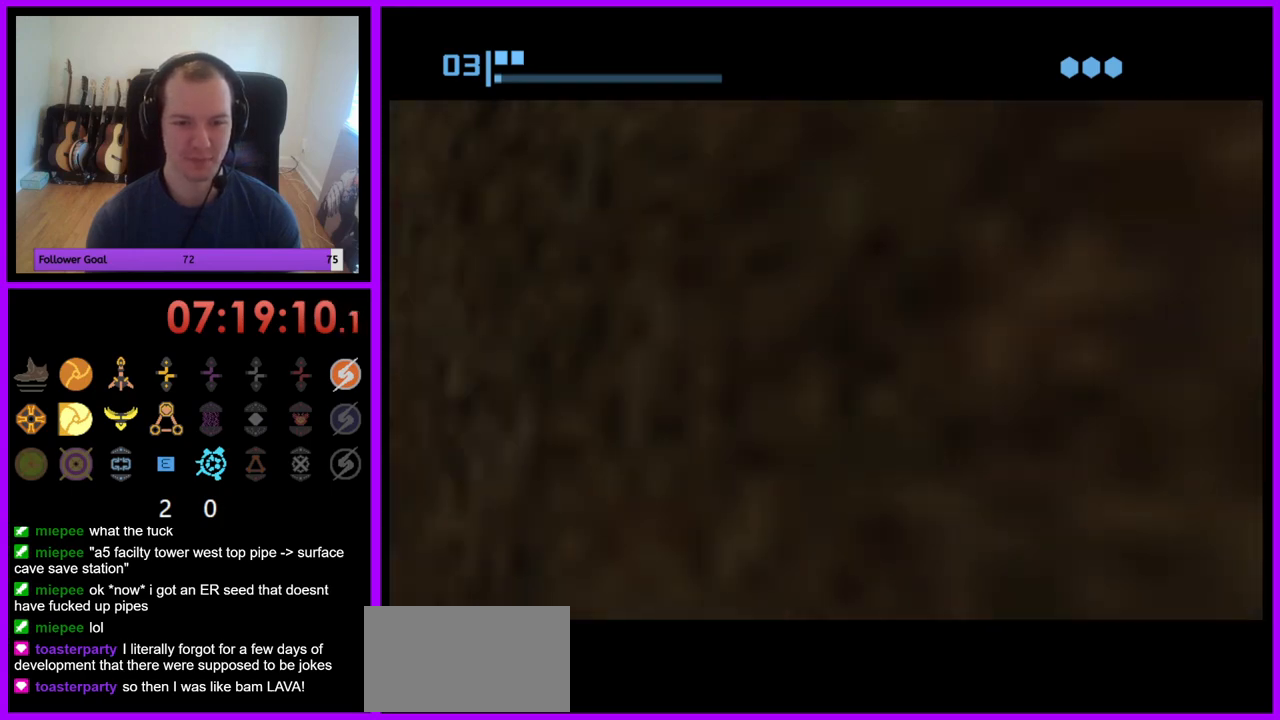
{"buttons": ["X"], "left_stick": "up-right", "right_stick": "center", "events": [[200, "B", "up"], [450, "X", "down"]]}
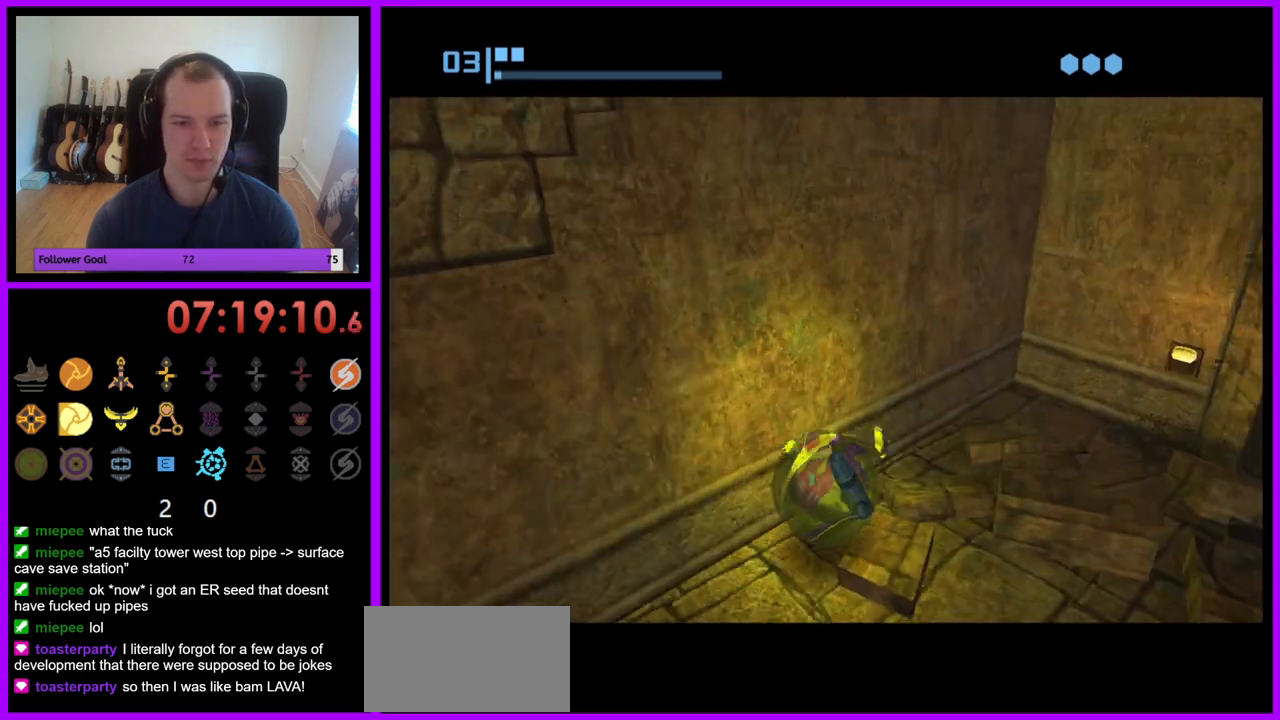
{"buttons": ["Z"], "left_stick": "center", "right_stick": "center", "events": [[17, "left_stick", "right"], [67, "X", "up"], [117, "left_stick", "center"], [417, "Z", "down"]]}
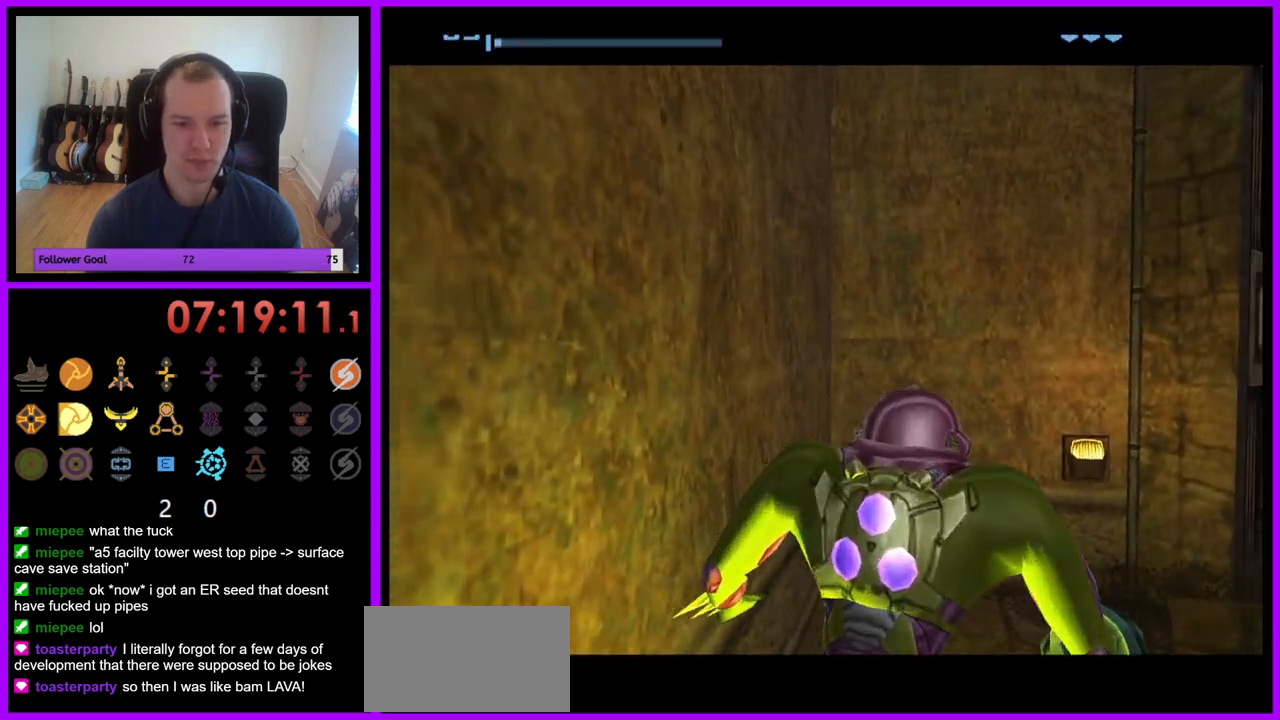
{"buttons": [], "left_stick": "right", "right_stick": "center", "events": [[67, "Z", "up"], [100, "left_stick", "right"]]}
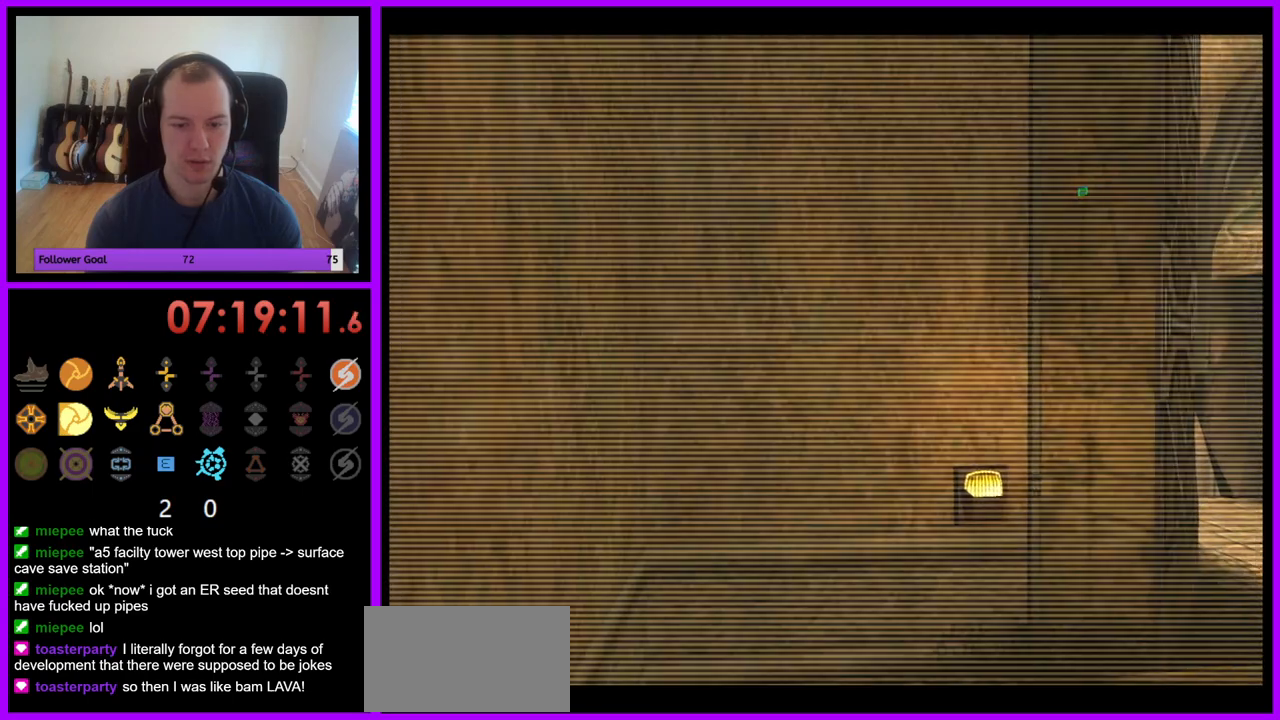
{"buttons": ["A"], "left_stick": "up-right", "right_stick": "center", "events": [[333, "A", "down"], [483, "left_stick", "up-right"]]}
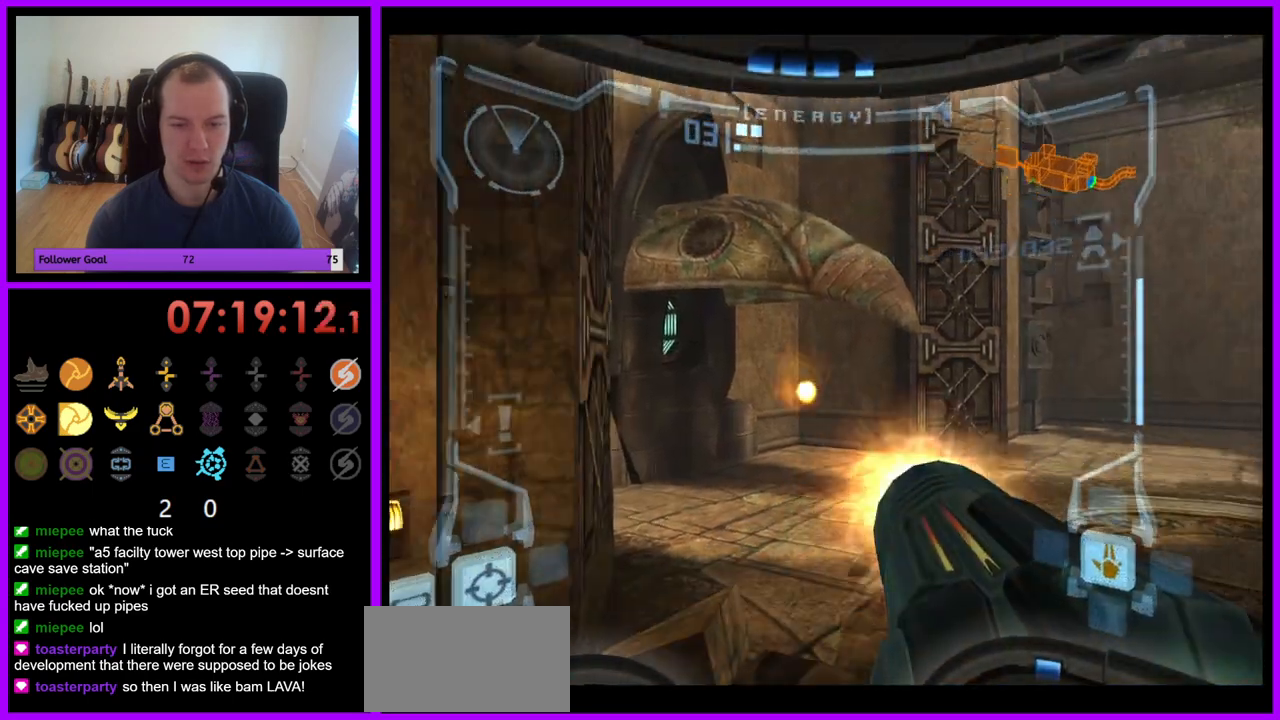
{"buttons": ["A"], "left_stick": "up-left", "right_stick": "center", "events": [[217, "Z", "down"], [250, "left_stick", "up"], [283, "Z", "up"], [450, "Z", "down"], [467, "left_stick", "up-left"], [500, "Z", "up"]]}
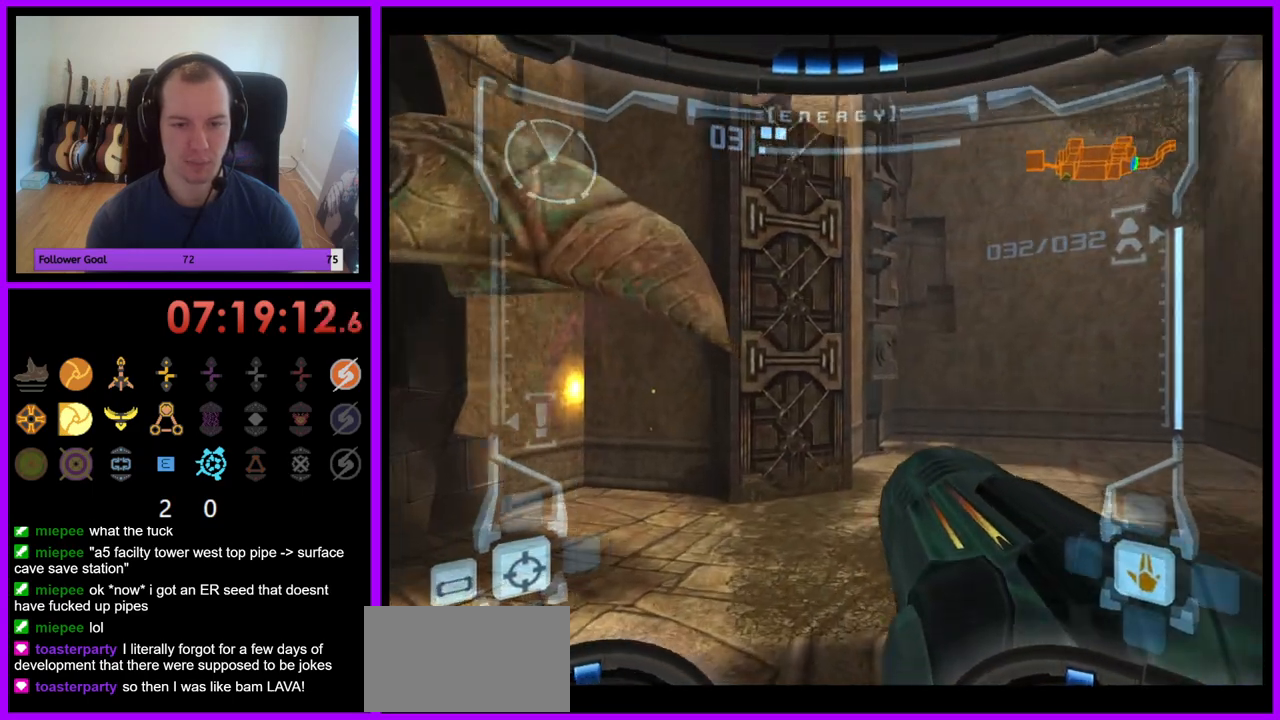
{"buttons": ["Z"], "left_stick": "up-left", "right_stick": "center", "events": [[17, "Z", "down"], [33, "Z", "up"], [167, "Z", "down"], [283, "Z", "up"], [333, "A", "up"], [417, "Z", "down"]]}
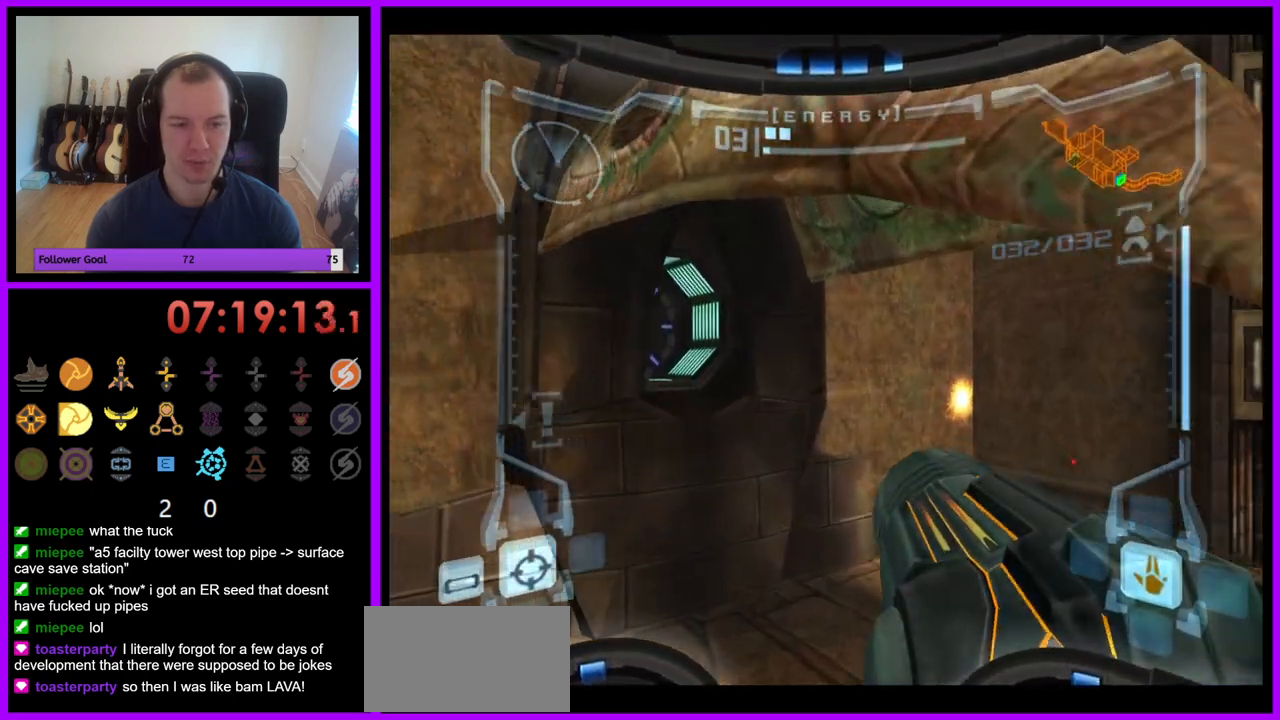
{"buttons": ["Z"], "left_stick": "up", "right_stick": "center", "events": [[50, "left_stick", "up"], [150, "X", "down"], [217, "left_stick", "up-left"], [283, "X", "up"], [300, "Z", "up"], [367, "Z", "down"], [400, "left_stick", "center"], [500, "left_stick", "up"]]}
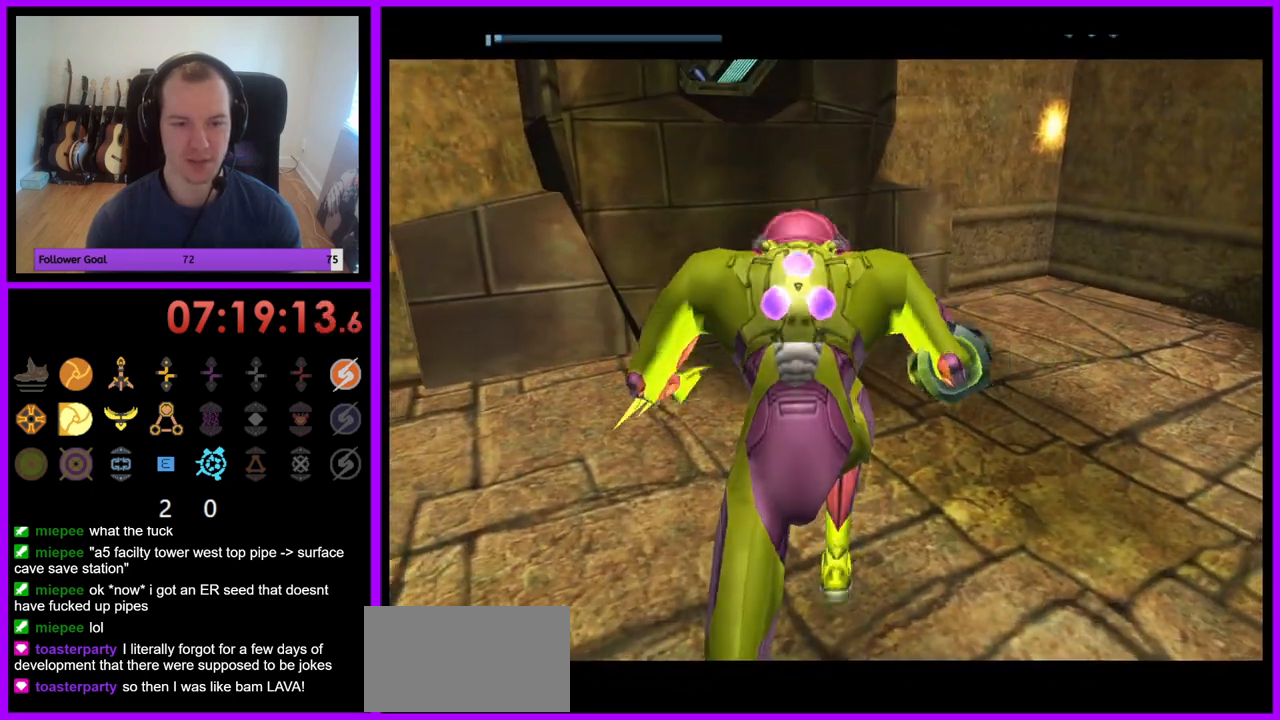
{"buttons": [], "left_stick": "left", "right_stick": "center", "events": [[67, "Z", "up"], [150, "left_stick", "up-left"], [417, "left_stick", "left"]]}
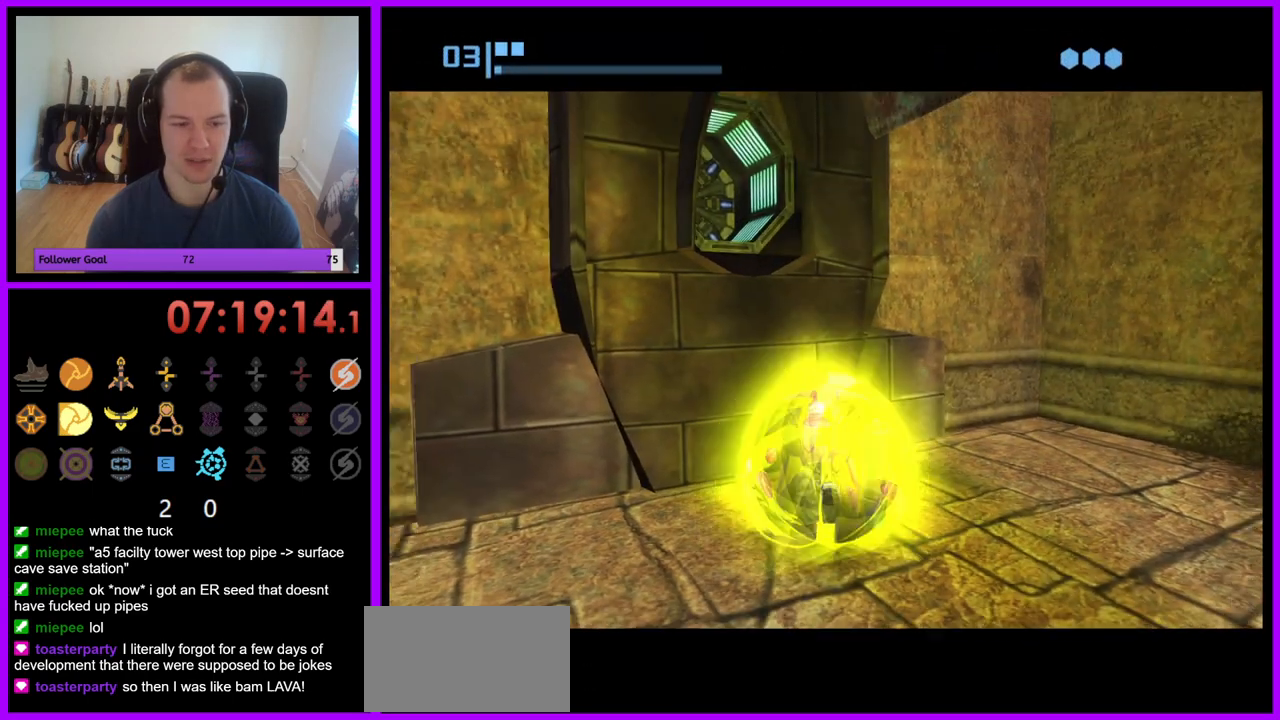
{"buttons": ["A"], "left_stick": "center", "right_stick": "center", "events": [[117, "left_stick", "up-left"], [367, "left_stick", "center"], [433, "A", "down"]]}
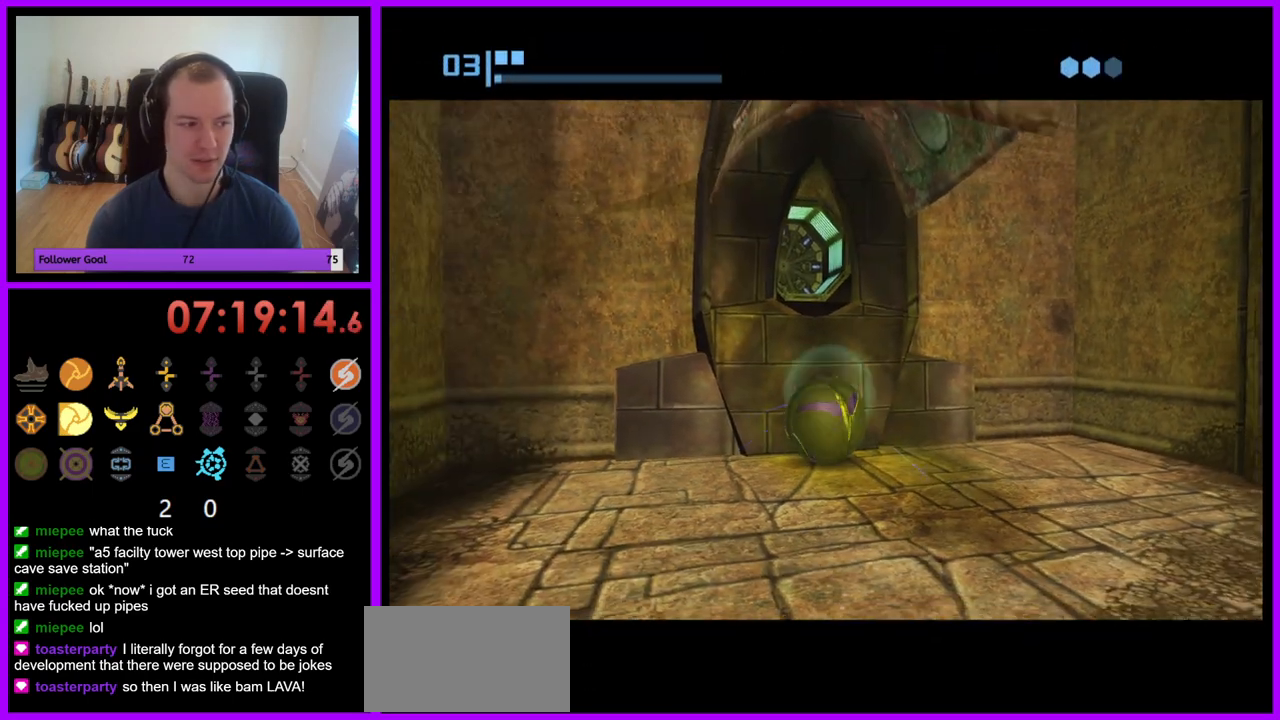
{"buttons": [], "left_stick": "center", "right_stick": "center", "events": [[33, "A", "up"]]}
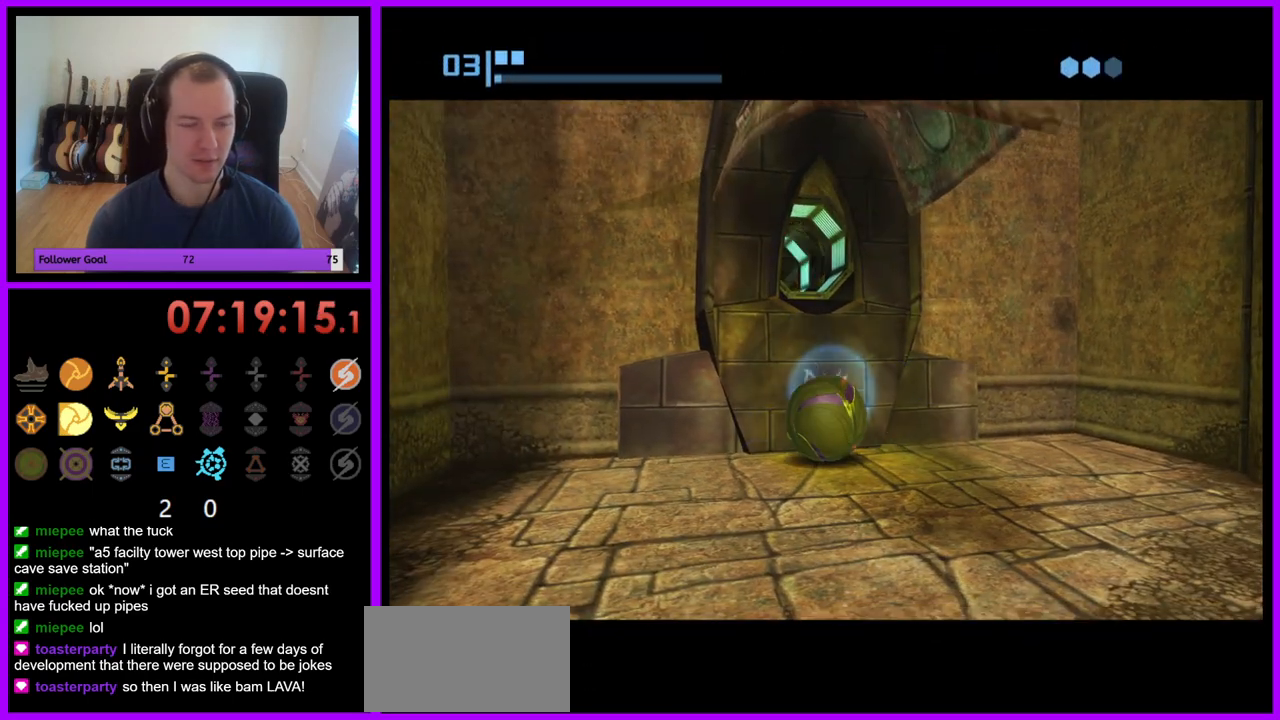
{"buttons": ["B"], "left_stick": "up", "right_stick": "center", "events": [[100, "B", "down"], [450, "left_stick", "up"]]}
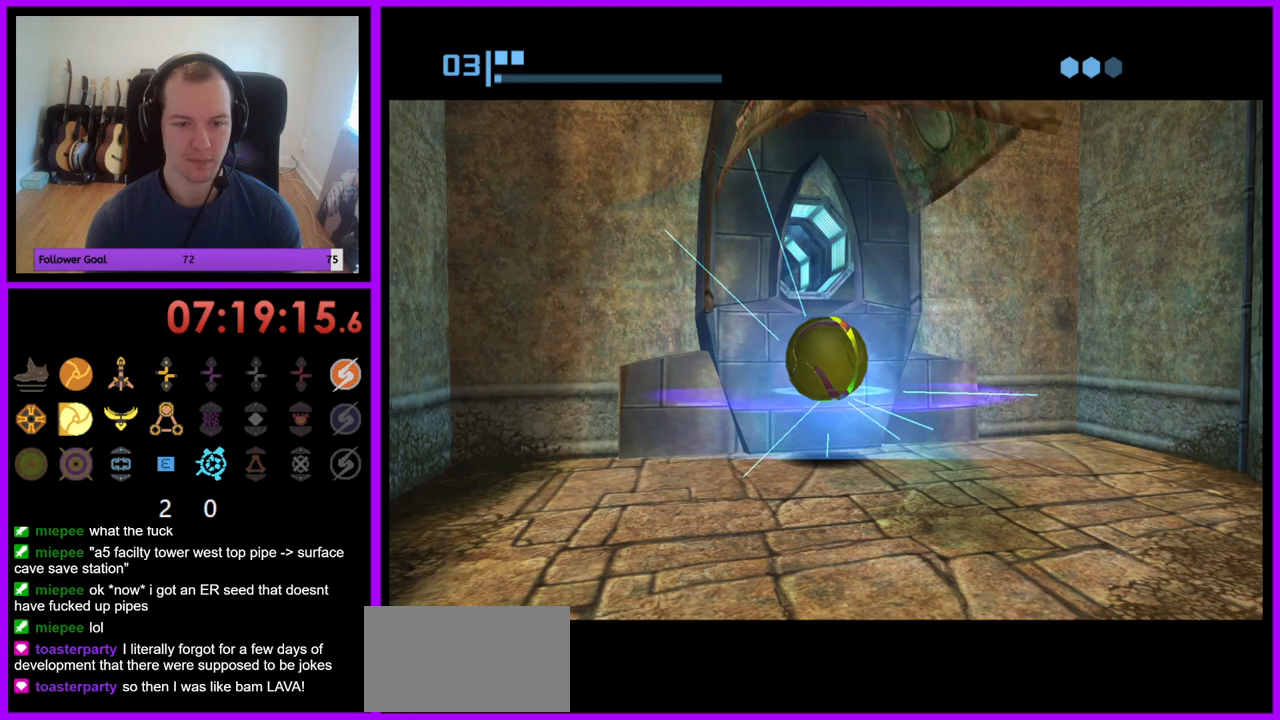
{"buttons": ["B"], "left_stick": "up", "right_stick": "center", "events": []}
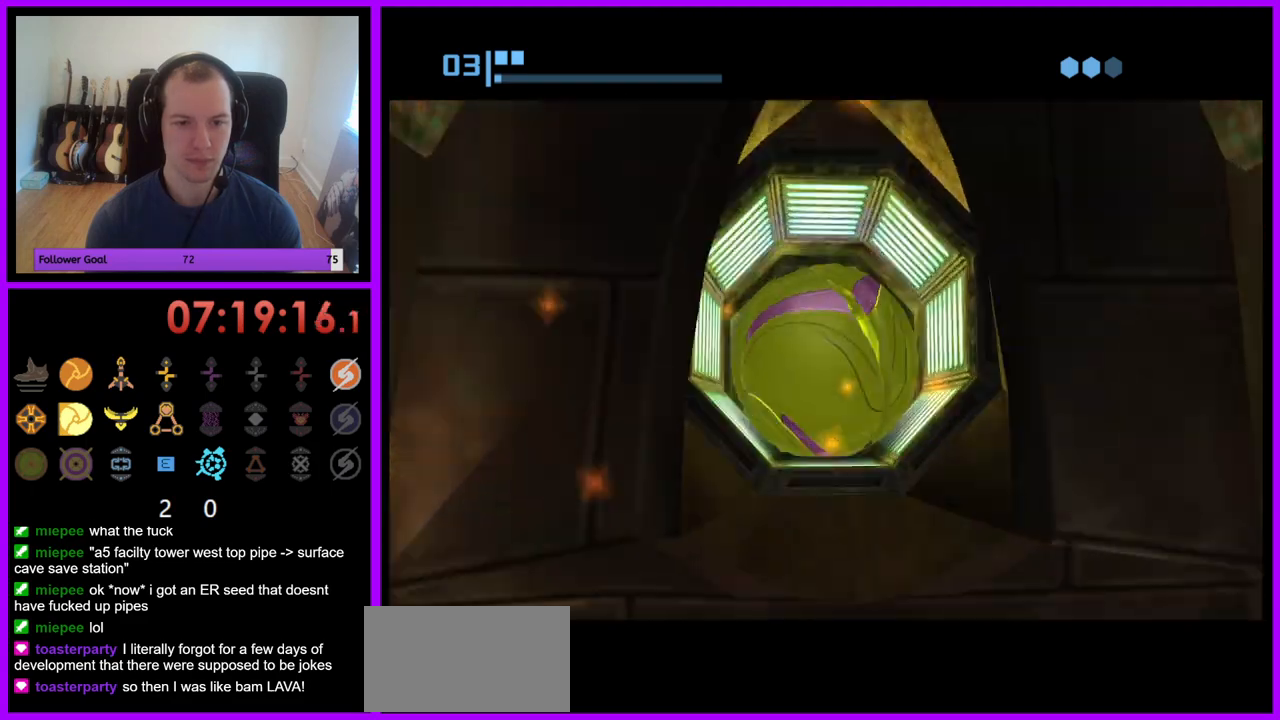
{"buttons": ["B"], "left_stick": "up", "right_stick": "center", "events": [[200, "B", "up"], [300, "B", "down"]]}
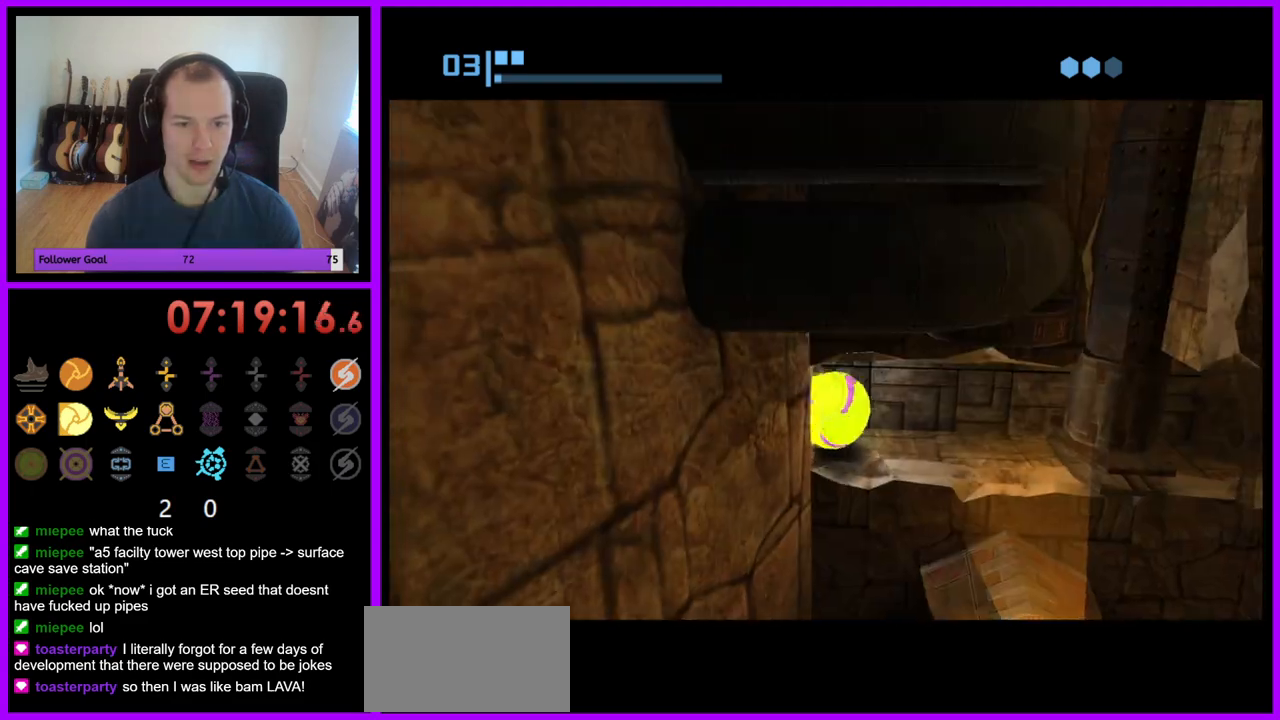
{"buttons": ["B"], "left_stick": "up", "right_stick": "center", "events": []}
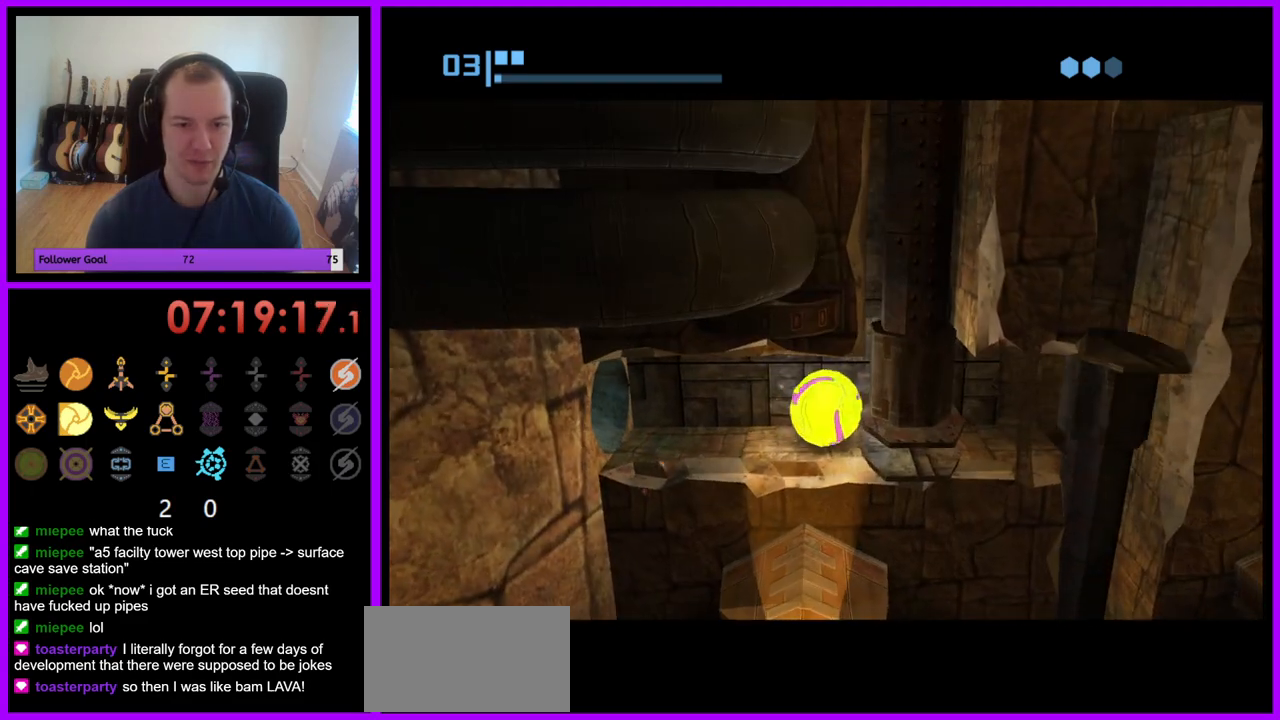
{"buttons": ["B"], "left_stick": "center", "right_stick": "center", "events": [[17, "left_stick", "up-right"], [150, "left_stick", "right"], [267, "left_stick", "center"]]}
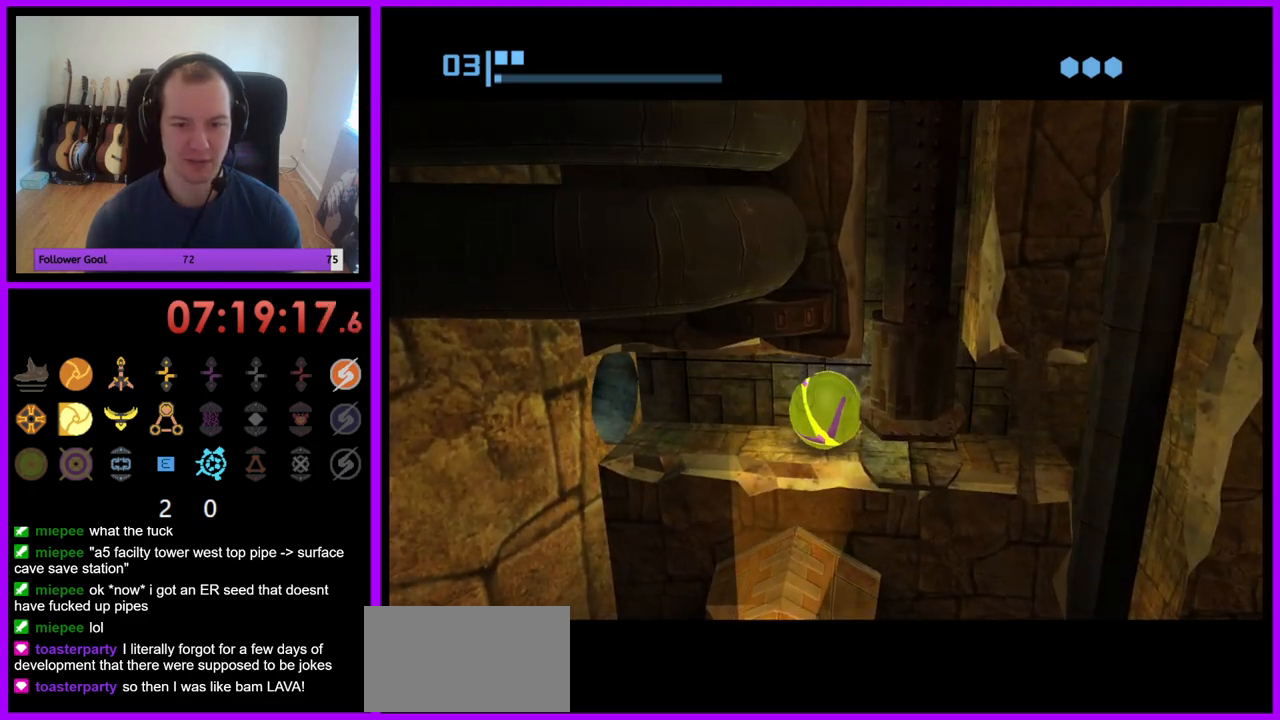
{"buttons": ["B"], "left_stick": "right", "right_stick": "center", "events": [[167, "left_stick", "right"]]}
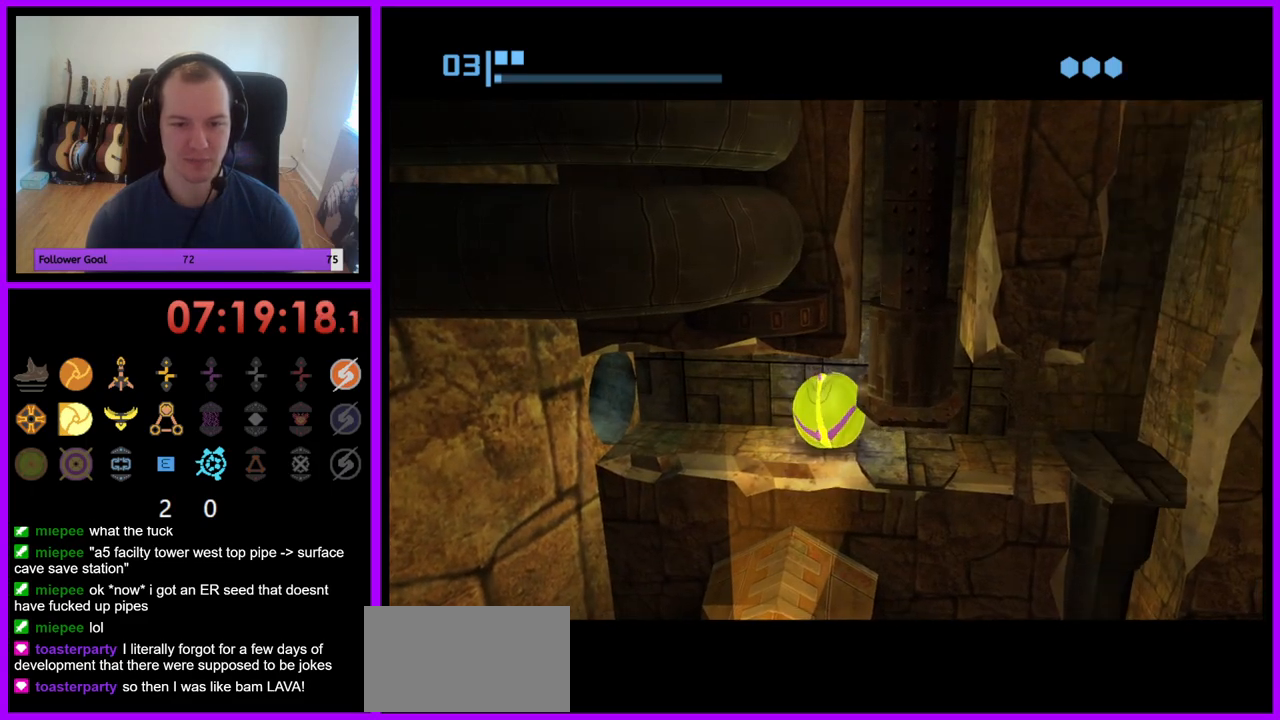
{"buttons": ["B"], "left_stick": "right", "right_stick": "center", "events": [[67, "left_stick", "down-right"], [250, "left_stick", "right"]]}
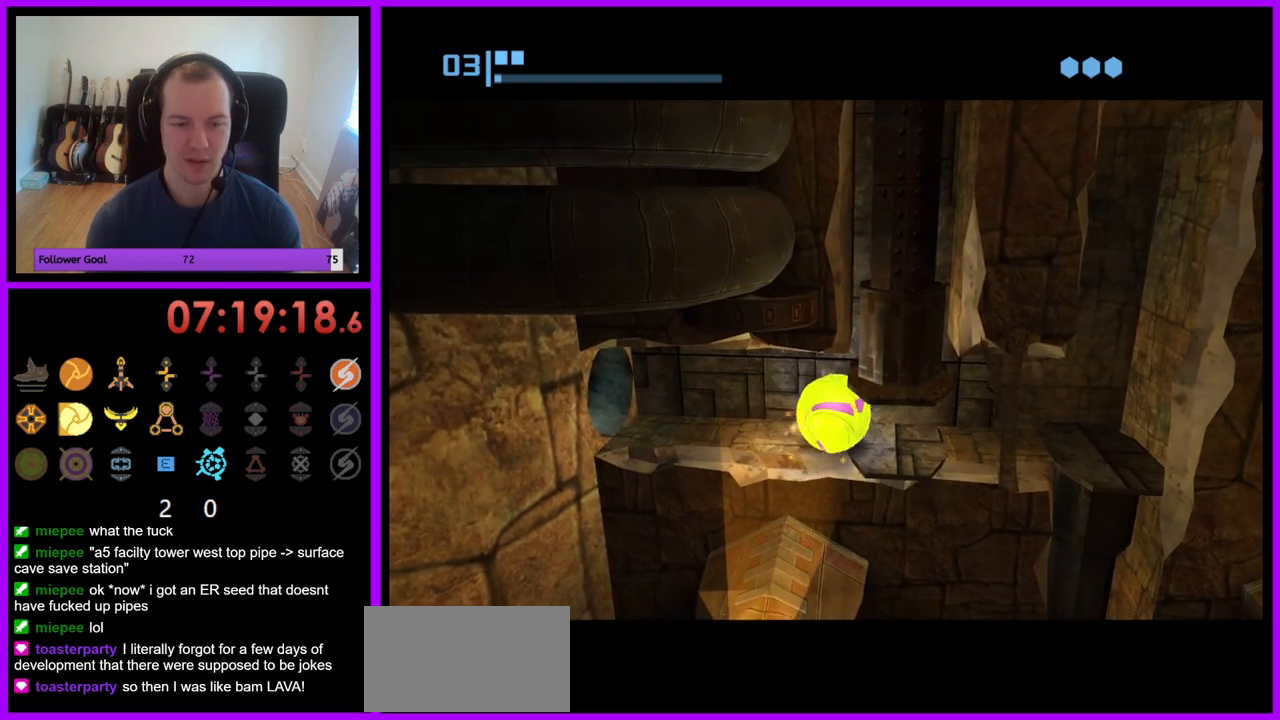
{"buttons": ["B"], "left_stick": "right", "right_stick": "center", "events": []}
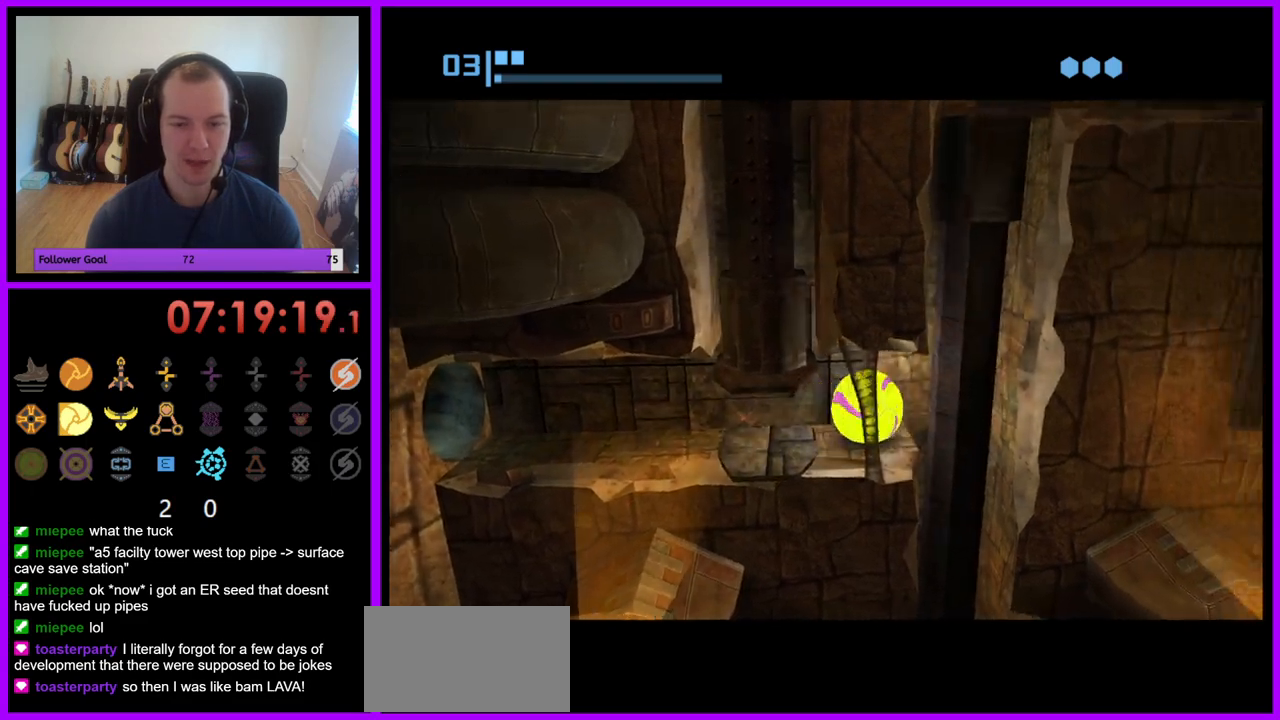
{"buttons": ["B"], "left_stick": "right", "right_stick": "center", "events": [[183, "left_stick", "center"], [283, "left_stick", "left"], [400, "left_stick", "center"], [483, "left_stick", "right"]]}
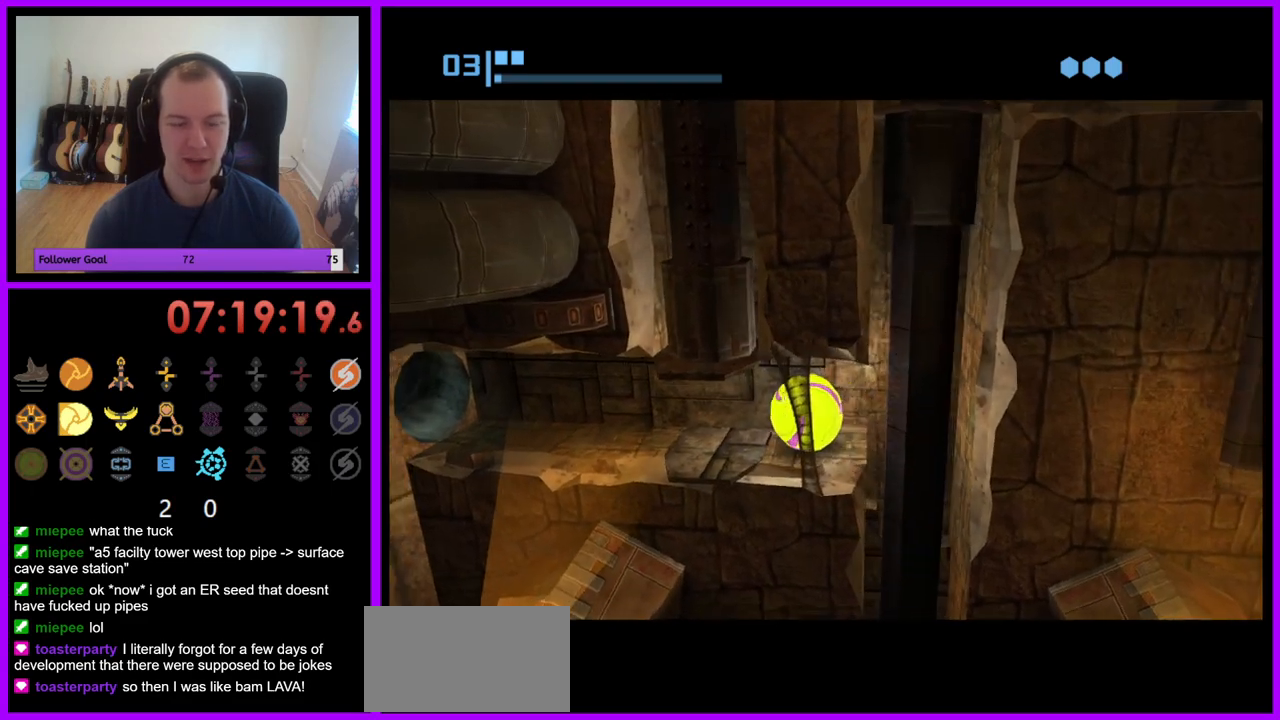
{"buttons": ["B"], "left_stick": "center", "right_stick": "center", "events": [[100, "left_stick", "center"]]}
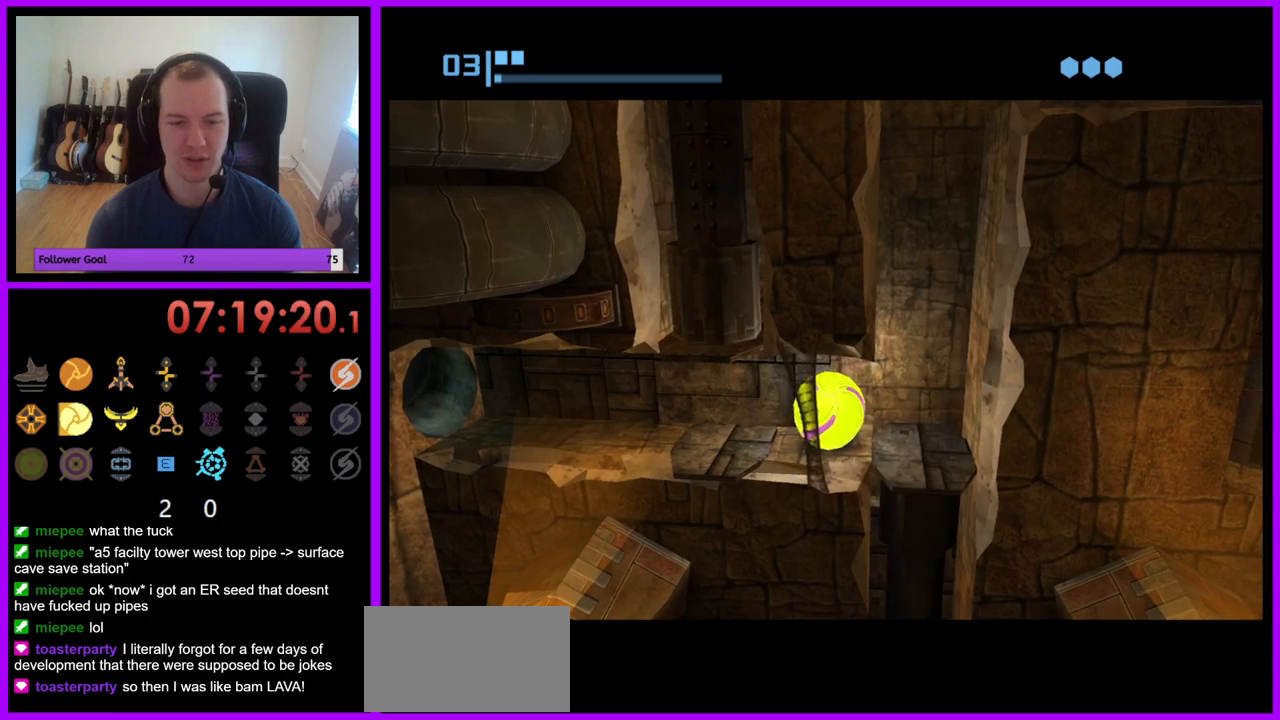
{"buttons": ["B"], "left_stick": "center", "right_stick": "center", "events": [[33, "left_stick", "right"], [400, "left_stick", "center"]]}
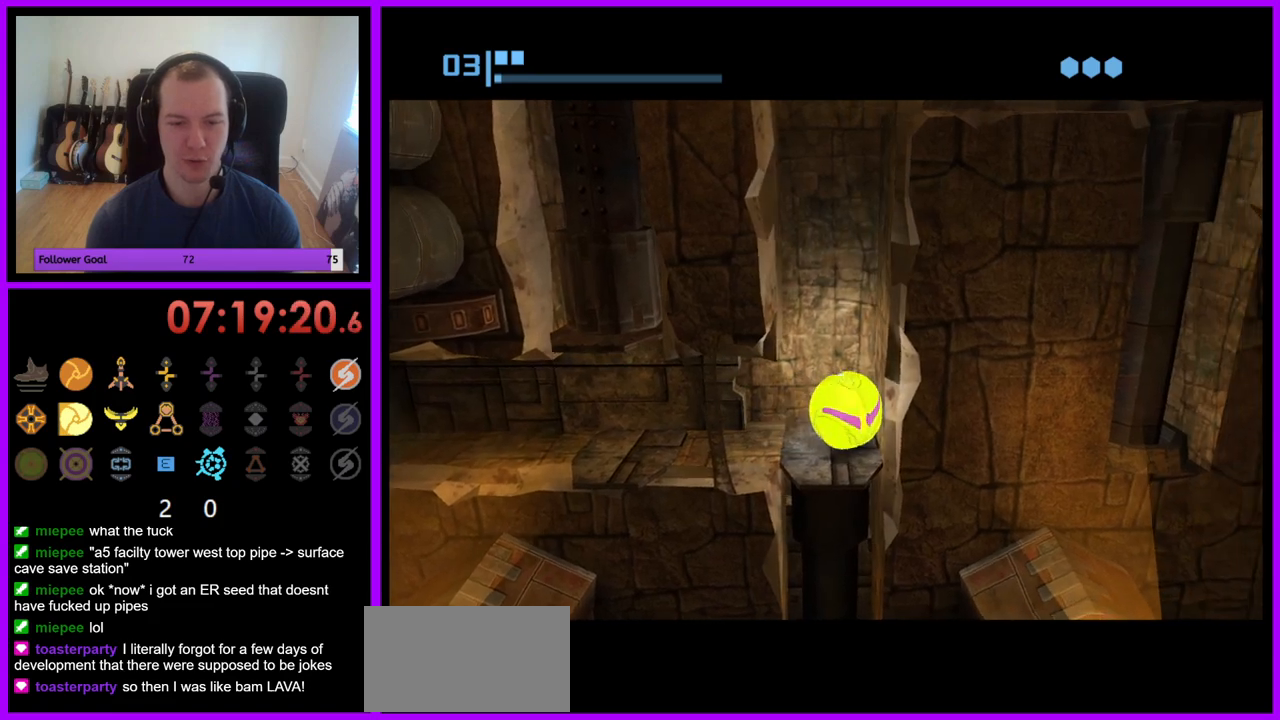
{"buttons": ["B"], "left_stick": "right", "right_stick": "center", "events": [[433, "left_stick", "right"]]}
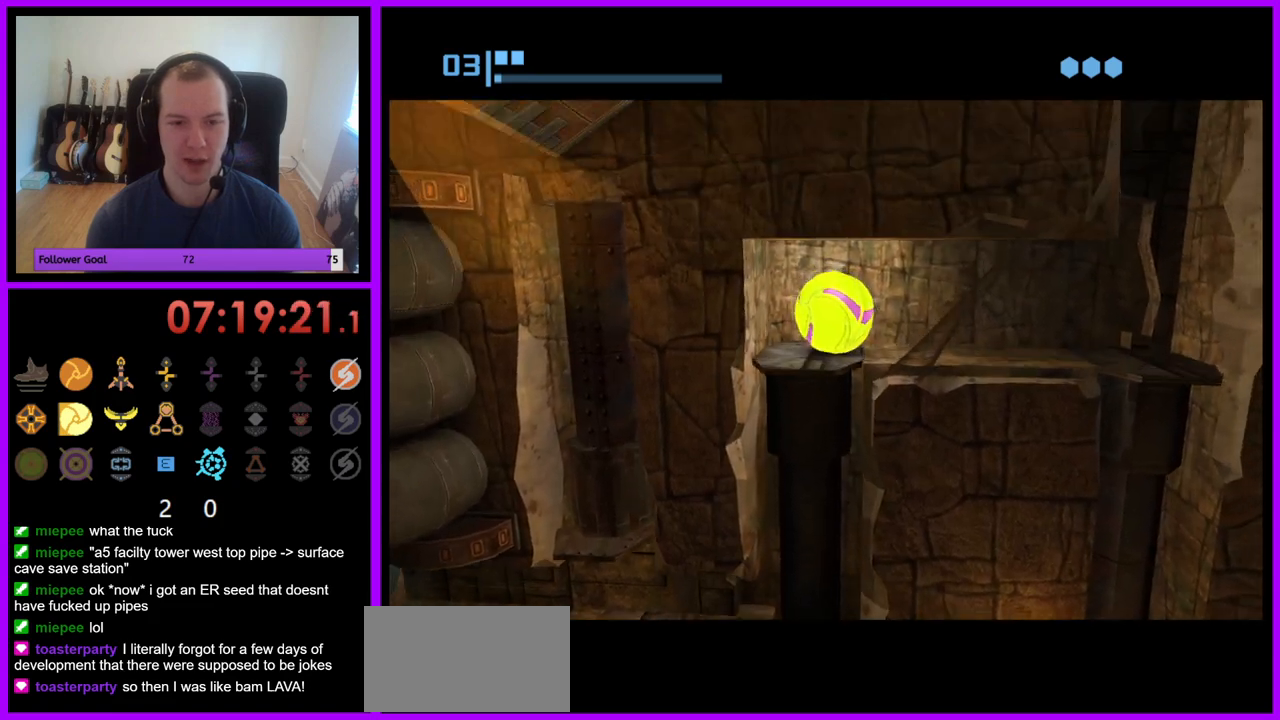
{"buttons": [], "left_stick": "right", "right_stick": "center", "events": [[250, "B", "up"]]}
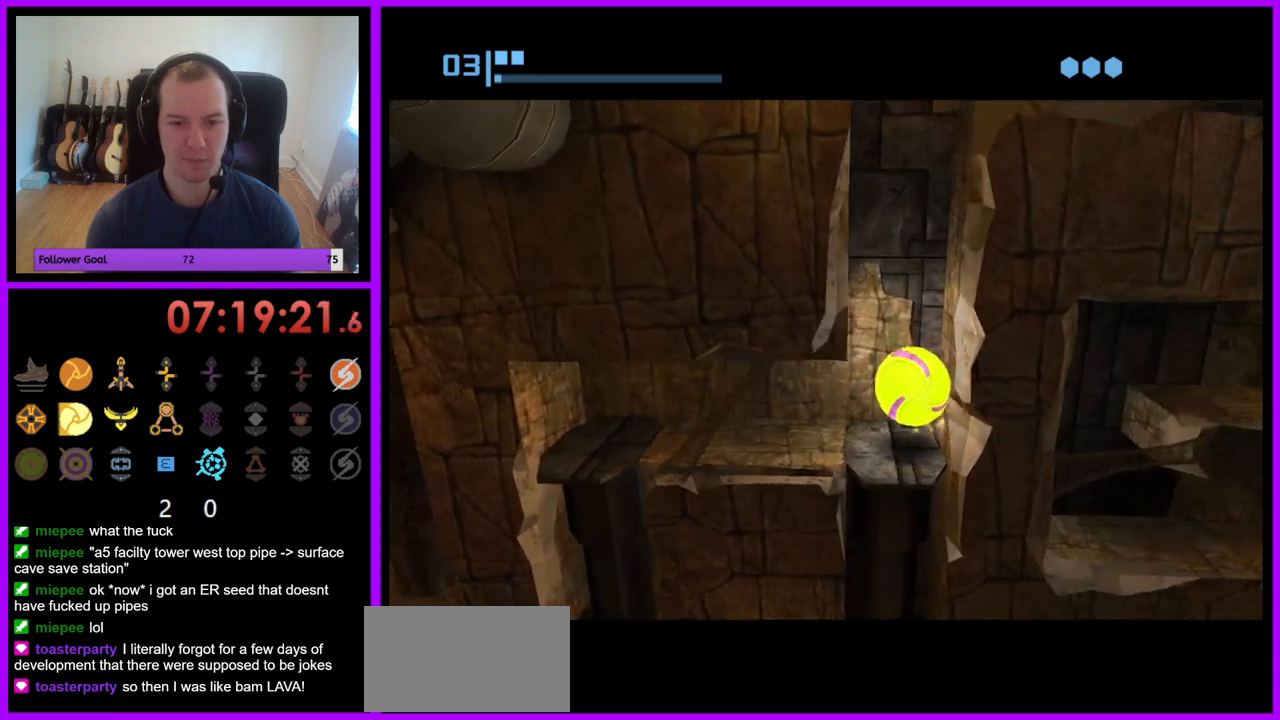
{"buttons": ["B"], "left_stick": "center", "right_stick": "center", "events": [[50, "left_stick", "up-right"], [233, "left_stick", "center"], [417, "B", "down"]]}
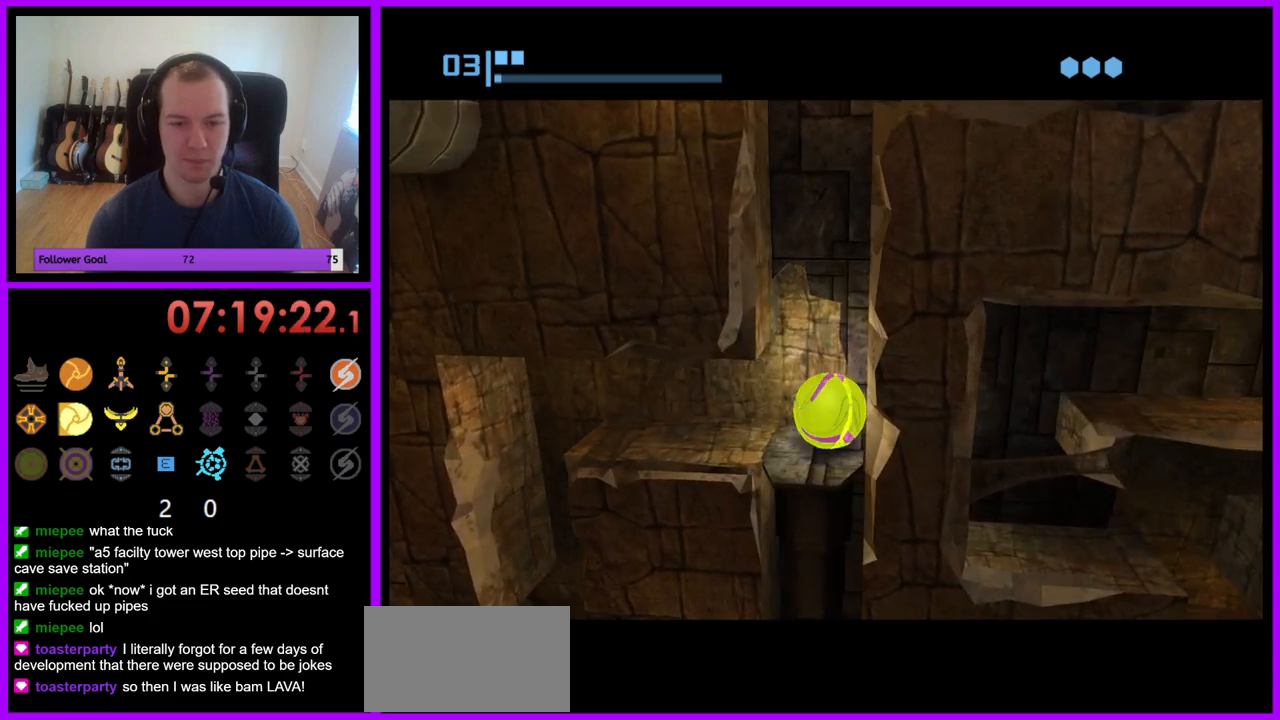
{"buttons": ["B"], "left_stick": "center", "right_stick": "center", "events": []}
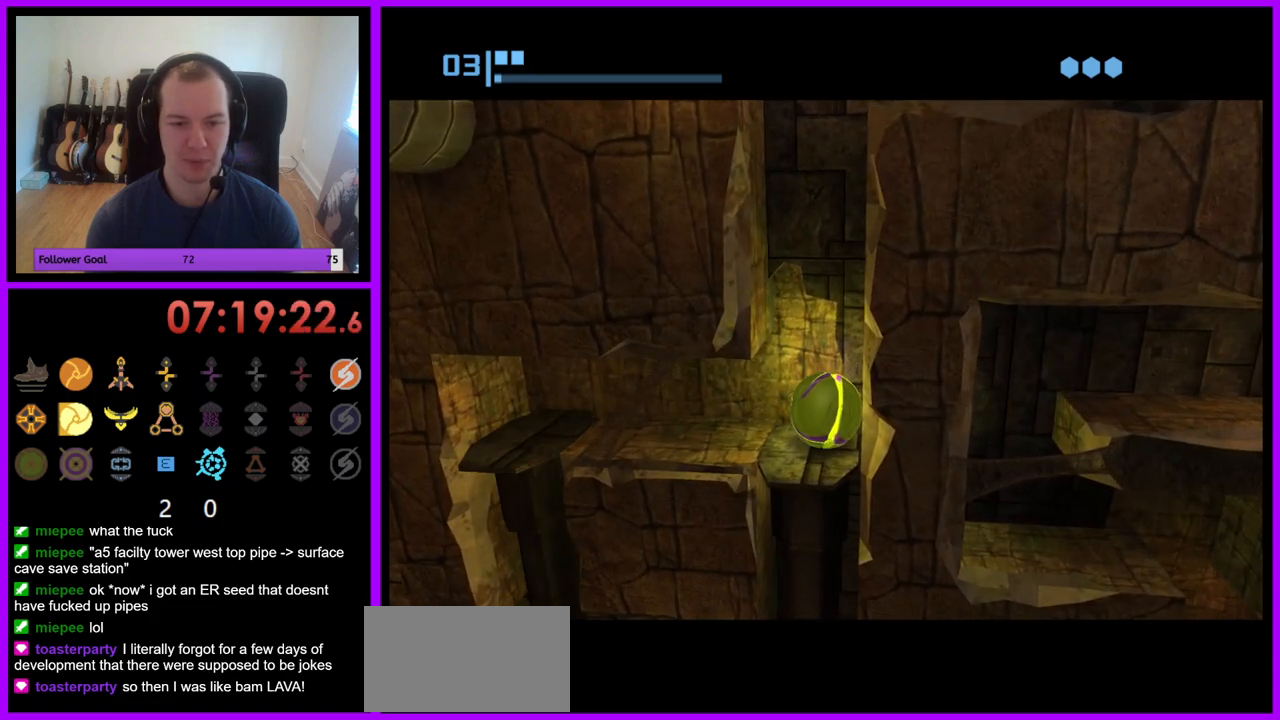
{"buttons": ["B"], "left_stick": "center", "right_stick": "center", "events": []}